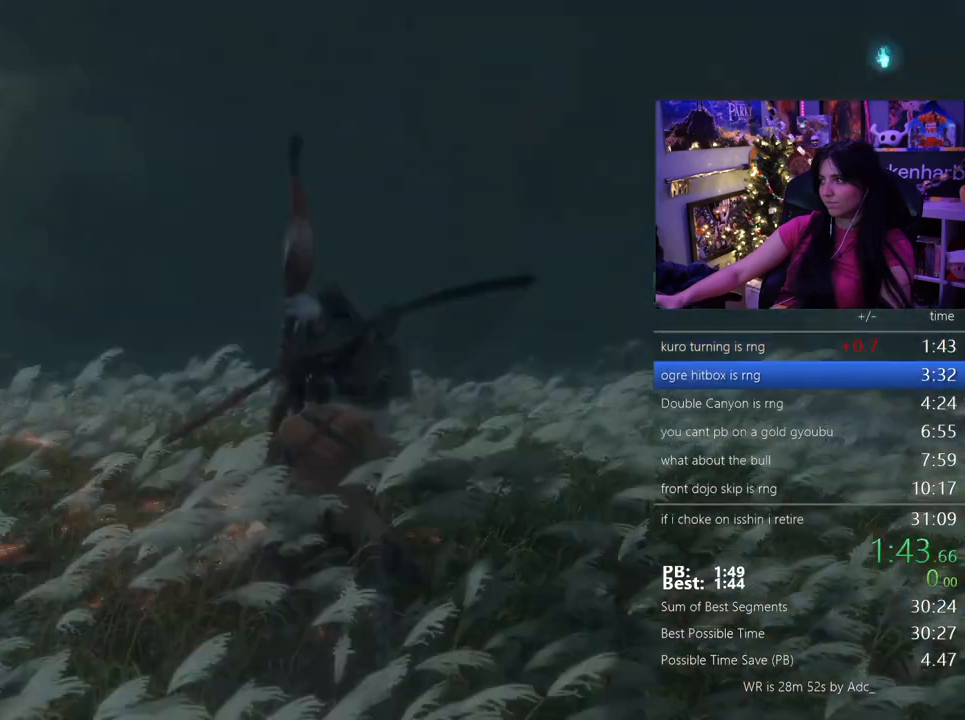
Gameplay with keyboard and mouse; each line is a JSON object with the keys and mouse buttons held at the frame after it. "events" lists presses ("down") and releases ("up") of "1", "2", "3", "4", "5", "a", "alt", "c", "caps_lock", "ctrl", "d", "e", "f", "g", "q", "r", "s", "shift", "space", "t", "tab", "v", "w", "x", "z" and "mouse_wheel" between this image and that frame as [ms after this image, input, new state], when the widget could be followed in between. "mouse_wheel" = the "wheel" button of the "mouse" list. No other keys are recorded. "wheel" means that the mouse wheel is clicked or scrolled. Not read: mouse_move.
{"keys": ["tab"], "mouse": [], "events": [[100, "tab", "down"], [133, "tab", "up"], [233, "tab", "down"], [283, "tab", "up"], [417, "tab", "down"]]}
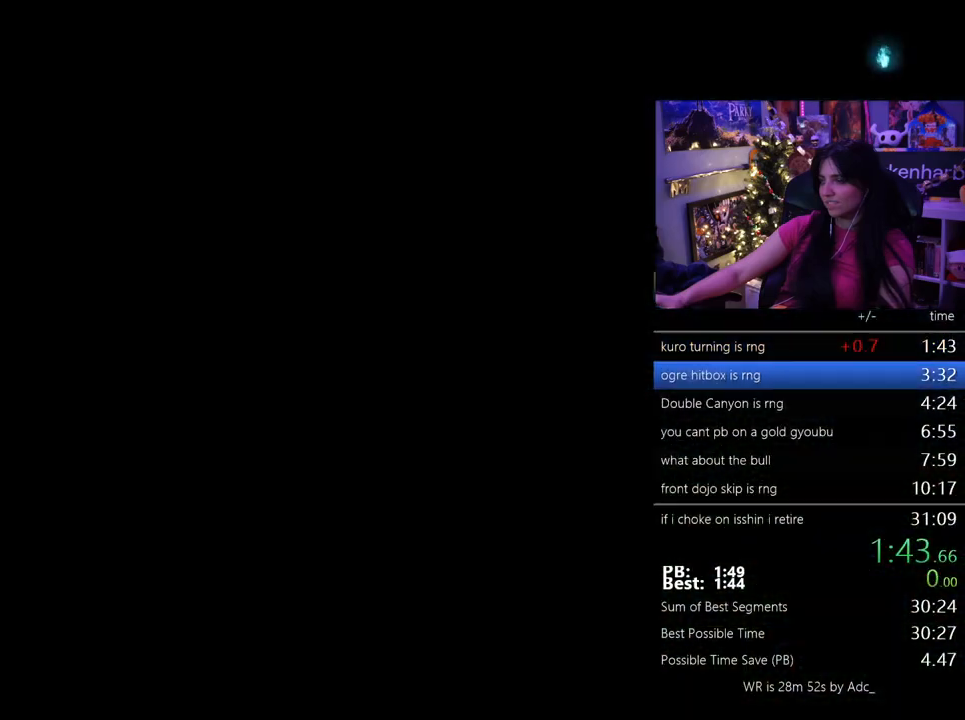
{"keys": [], "mouse": [], "events": [[17, "tab", "up"], [67, "tab", "down"], [150, "tab", "up"], [333, "tab", "down"], [433, "tab", "up"]]}
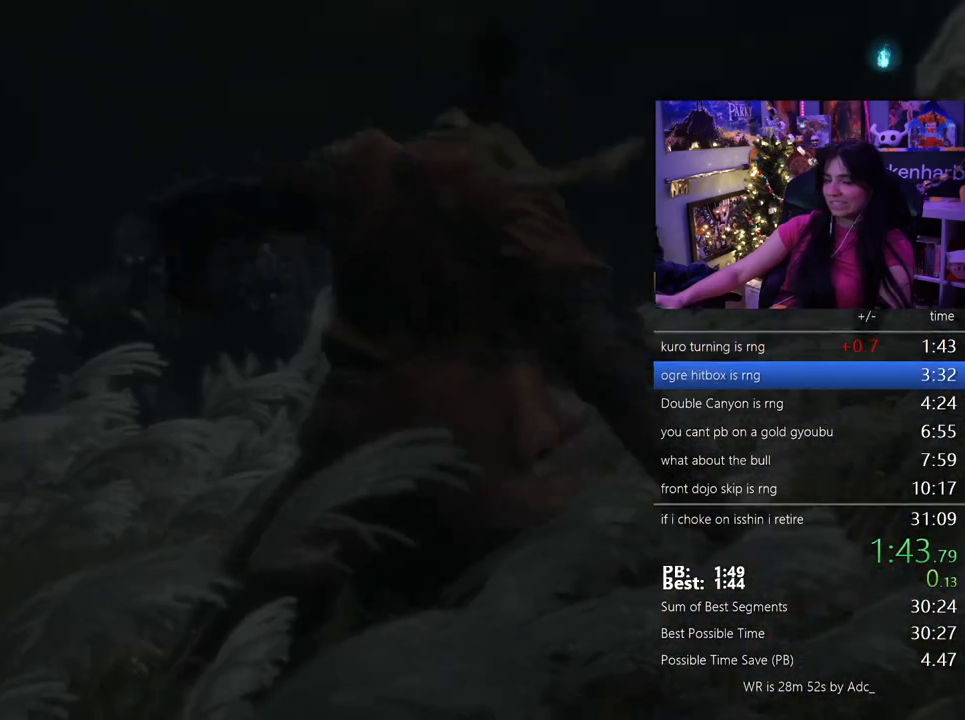
{"keys": [], "mouse": [], "events": [[33, "tab", "down"], [83, "tab", "up"], [117, "tab", "down"], [217, "tab", "up"], [267, "tab", "down"], [367, "tab", "up"], [400, "tab", "down"], [500, "tab", "up"]]}
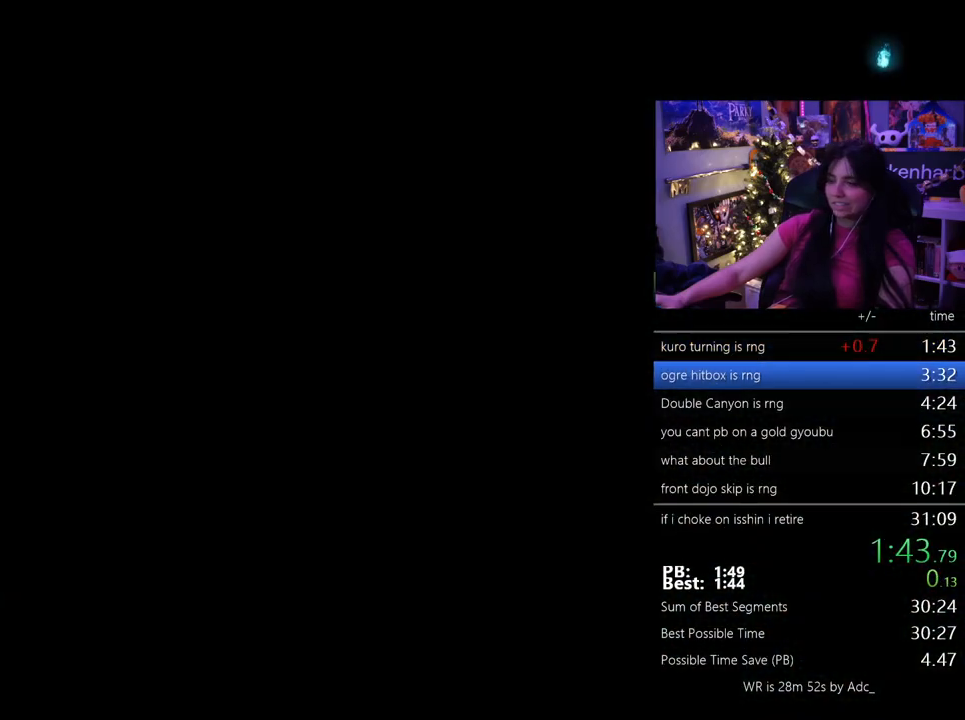
{"keys": [], "mouse": [], "events": [[100, "tab", "down"], [133, "tab", "up"], [183, "tab", "down"], [283, "tab", "up"], [367, "tab", "down"], [467, "tab", "up"]]}
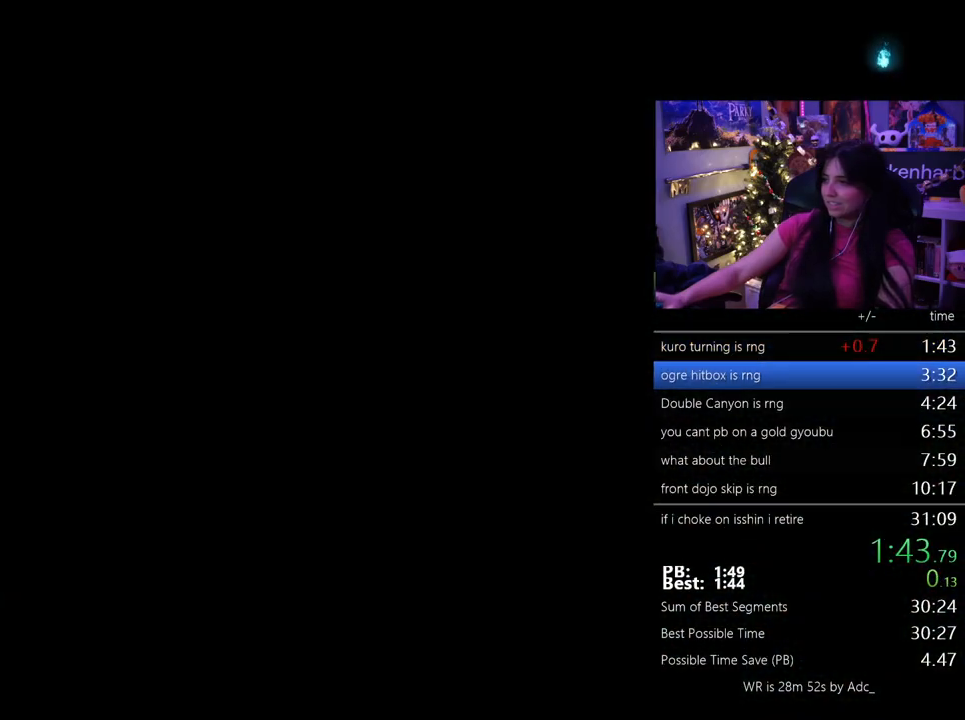
{"keys": ["tab"], "mouse": [], "events": [[17, "tab", "down"], [117, "tab", "up"], [150, "tab", "down"], [250, "tab", "up"], [300, "tab", "down"], [383, "tab", "up"], [483, "tab", "down"]]}
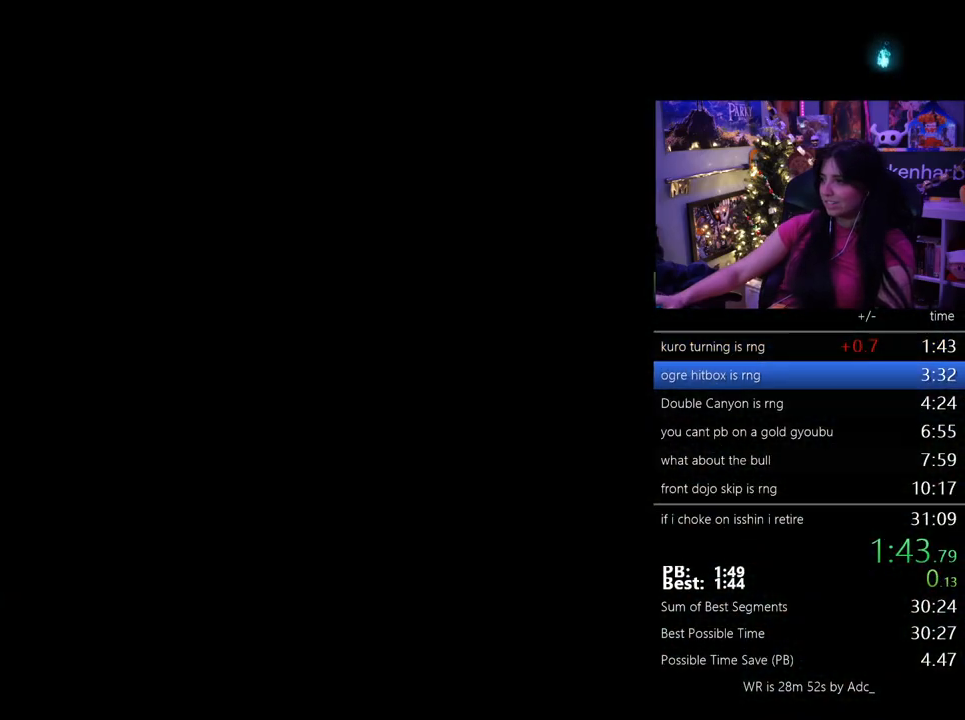
{"keys": [], "mouse": [], "events": [[33, "tab", "up"], [117, "tab", "down"], [167, "tab", "up"], [267, "tab", "down"], [317, "tab", "up"], [400, "tab", "down"], [450, "tab", "up"]]}
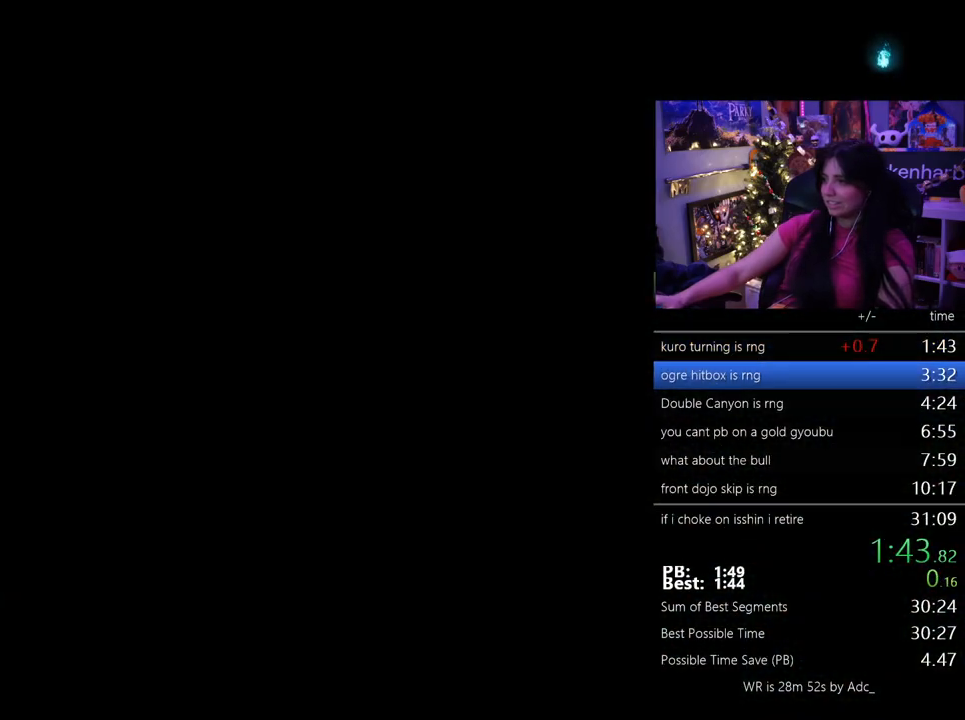
{"keys": ["tab"], "mouse": [], "events": [[50, "tab", "down"], [100, "tab", "up"], [183, "tab", "down"], [233, "tab", "up"], [333, "tab", "down"], [367, "tab", "up"], [467, "tab", "down"]]}